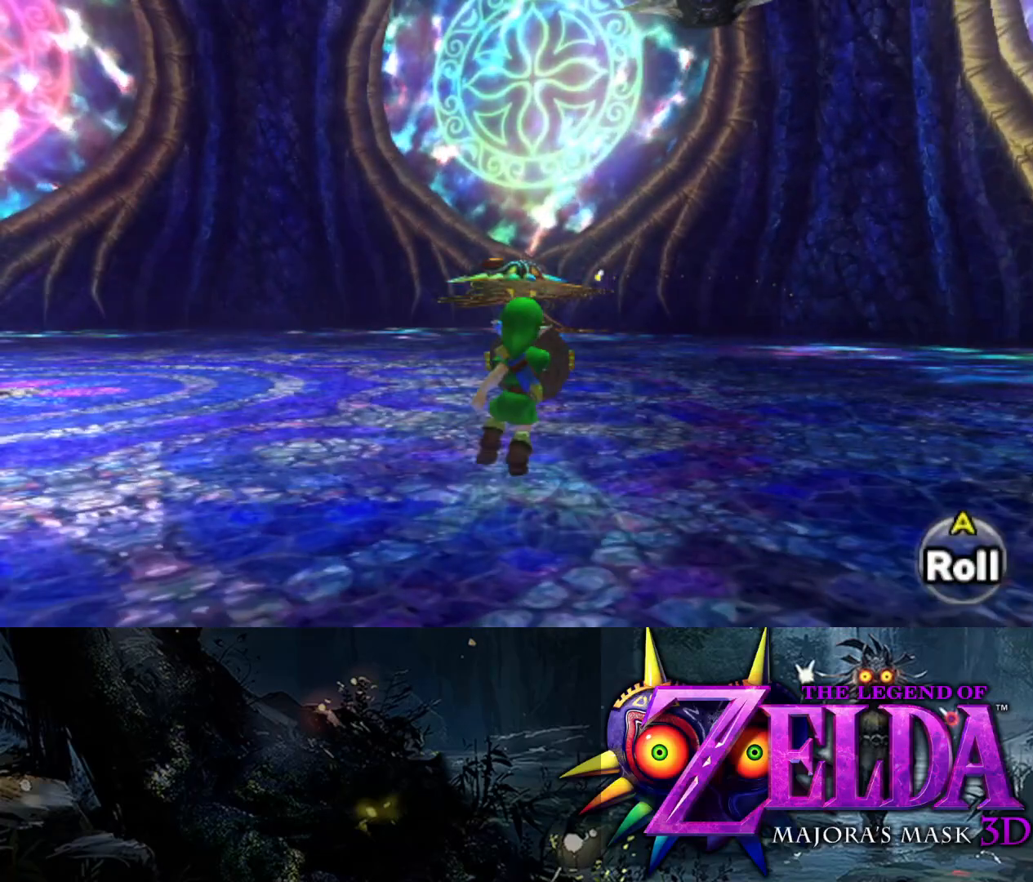
Gameplay with a controller (Xbox layout); each line is a JSON object with the inputs held at the frame after it. "events" lists button and stick changes between this image and that frame as [ms after this image, input, new state], when the widget could be followed in between.
{"buttons": ["L2", "R1"], "left_stick": "up-left", "right_stick": "left", "events": [[83, "left_stick", "up-left"], [167, "right_stick", "left"]]}
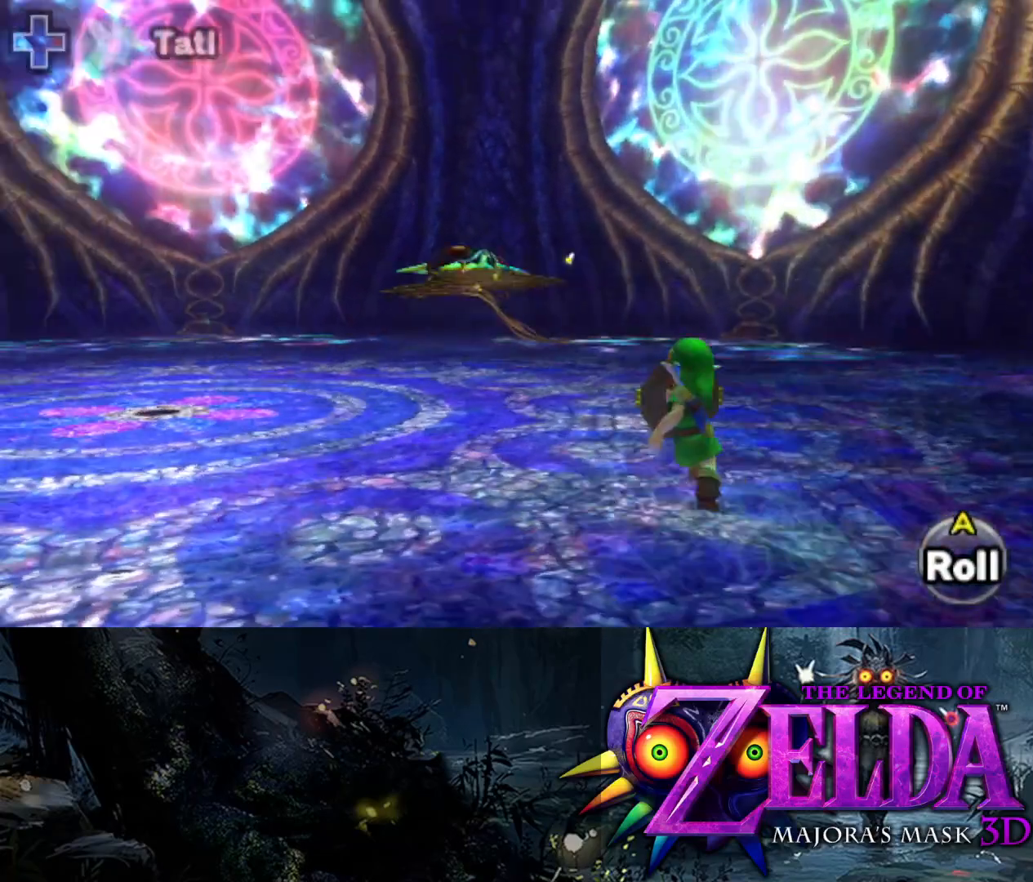
{"buttons": ["L2", "R1"], "left_stick": "up-left", "right_stick": "left", "events": [[133, "right_stick", "center"], [483, "right_stick", "left"]]}
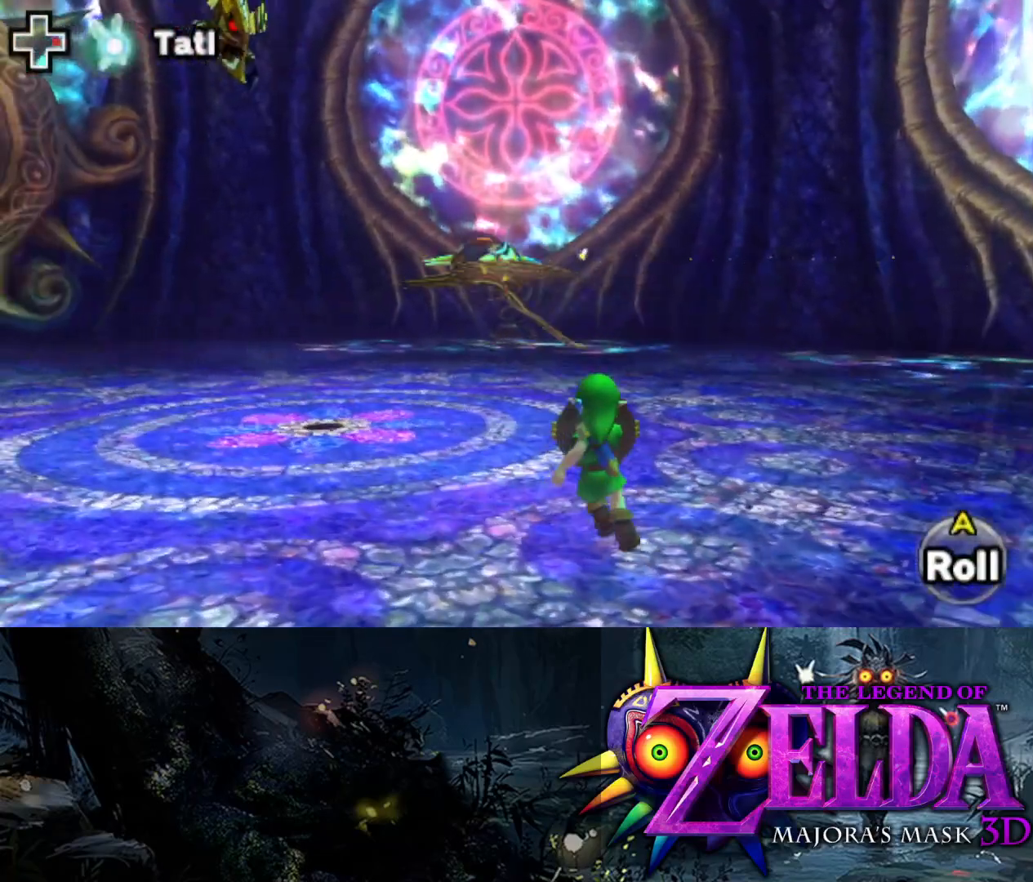
{"buttons": ["L2", "R1"], "left_stick": "up-left", "right_stick": "center", "events": [[483, "right_stick", "center"]]}
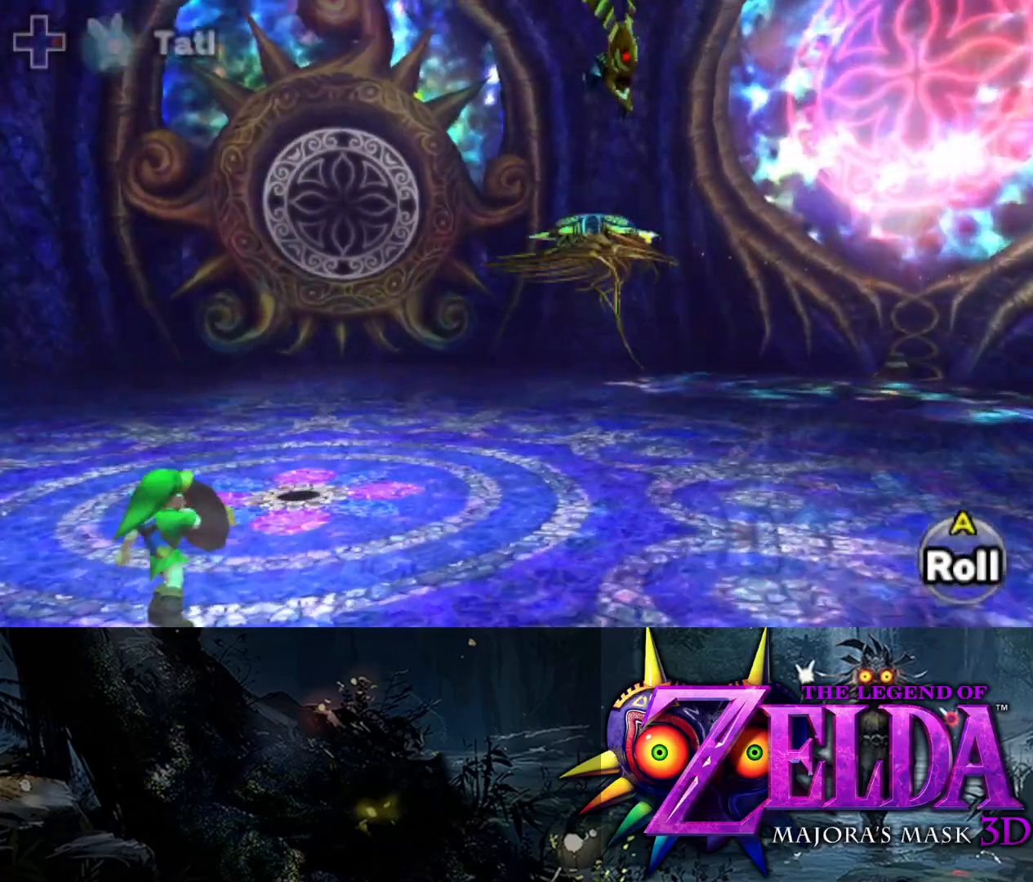
{"buttons": ["X", "L2"], "left_stick": "up-left", "right_stick": "center", "events": [[367, "R1", "up"], [433, "X", "down"]]}
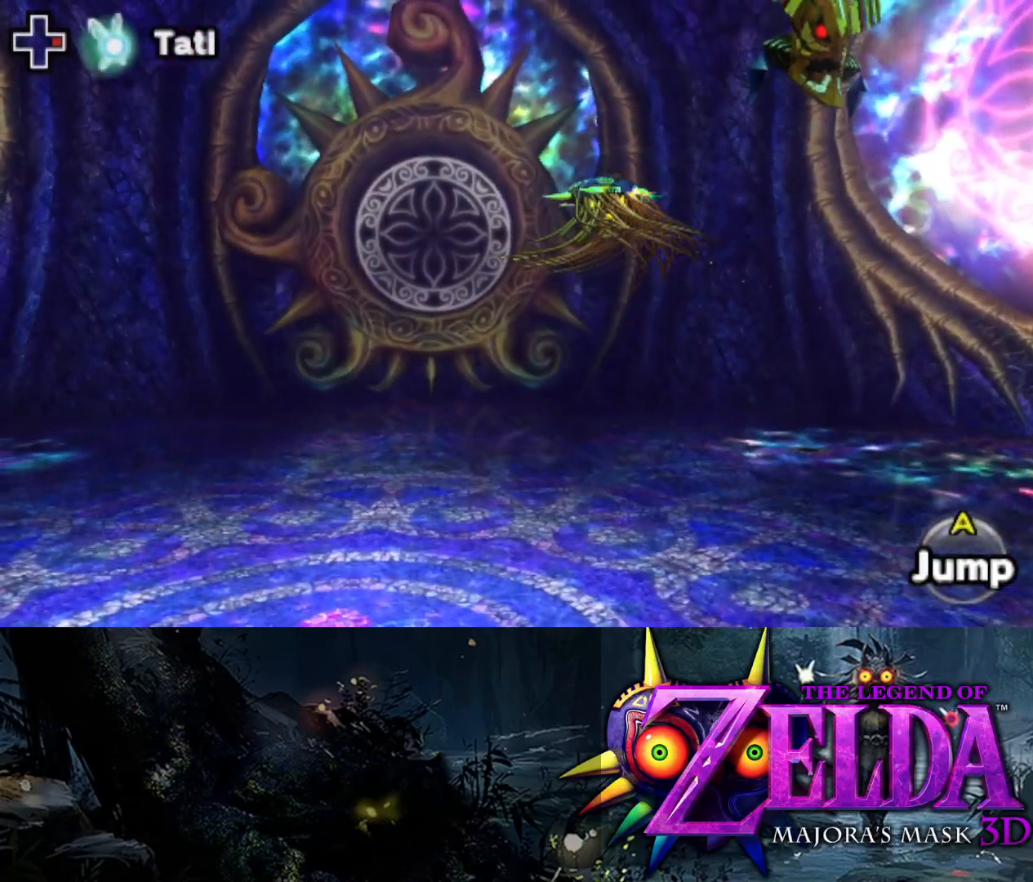
{"buttons": ["X", "L2"], "left_stick": "up", "right_stick": "center", "events": [[100, "left_stick", "up"]]}
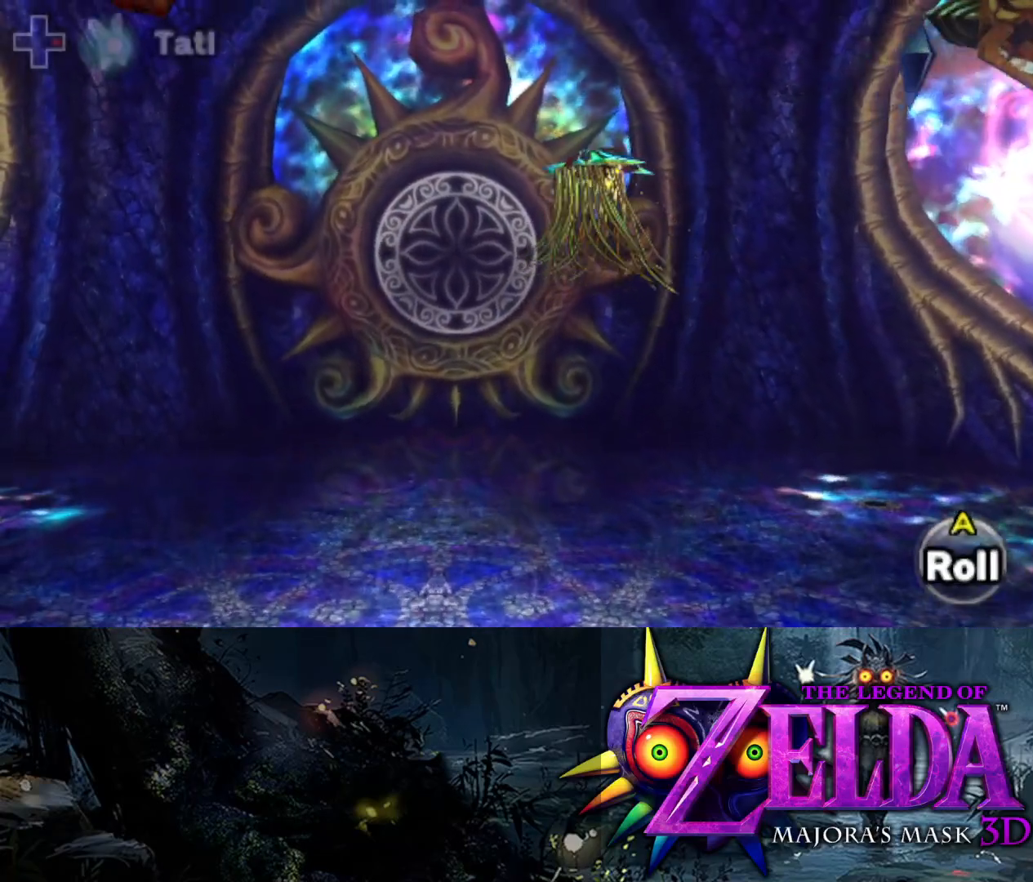
{"buttons": ["X", "L2"], "left_stick": "up", "right_stick": "center", "events": []}
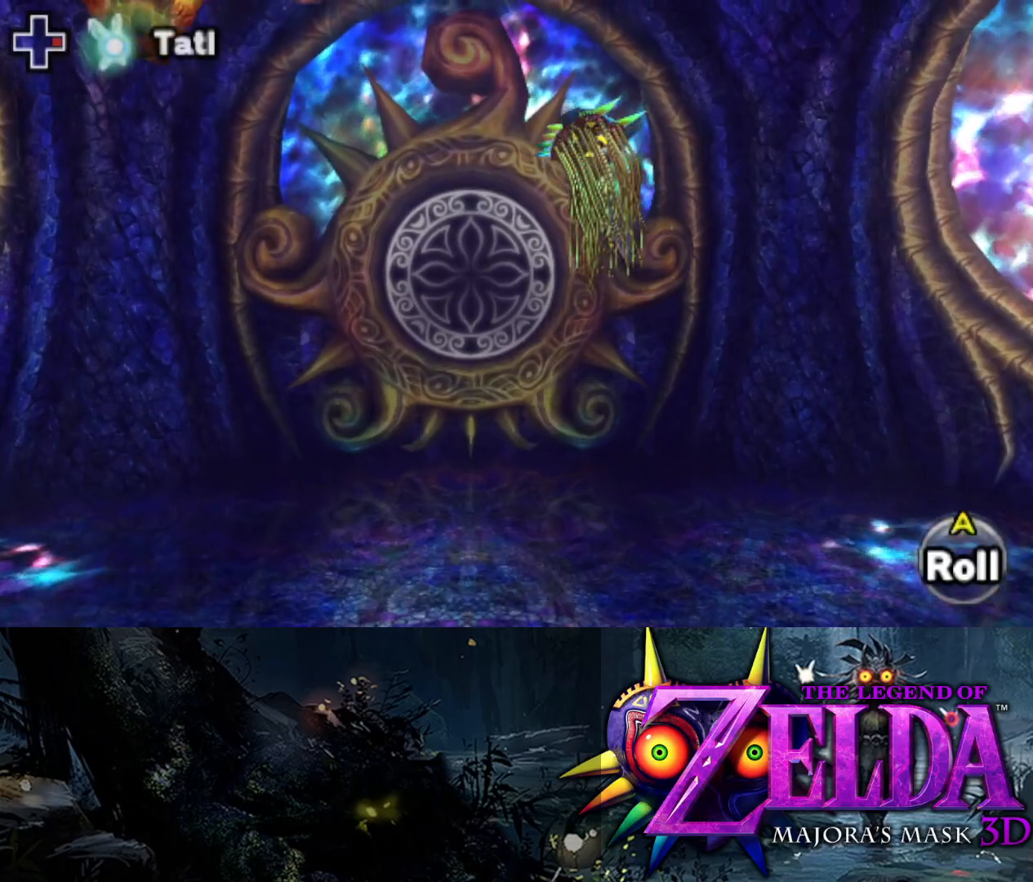
{"buttons": ["L2"], "left_stick": "right", "right_stick": "center", "events": [[33, "left_stick", "up-right"], [200, "left_stick", "right"], [233, "X", "up"]]}
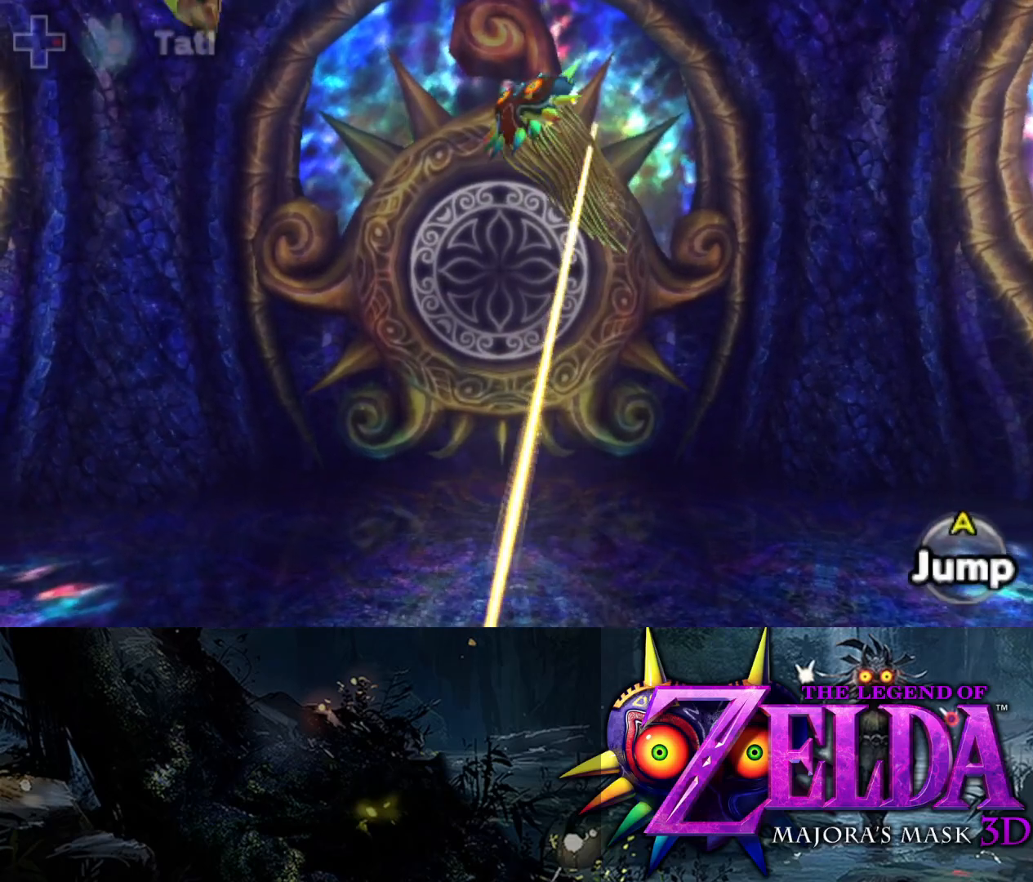
{"buttons": ["L2"], "left_stick": "up-left", "right_stick": "center", "events": [[100, "left_stick", "up-right"], [267, "left_stick", "up"], [483, "left_stick", "up-left"]]}
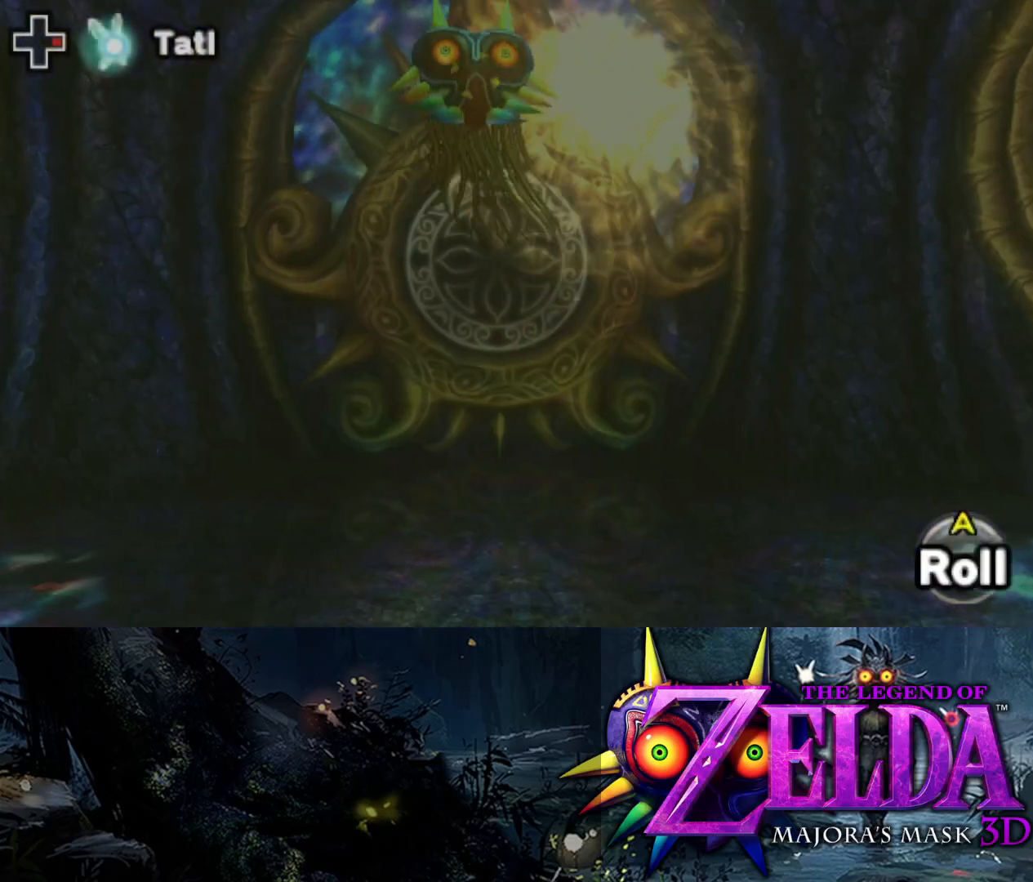
{"buttons": ["Y", "L2"], "left_stick": "left", "right_stick": "center", "events": [[33, "Y", "down"], [167, "left_stick", "left"]]}
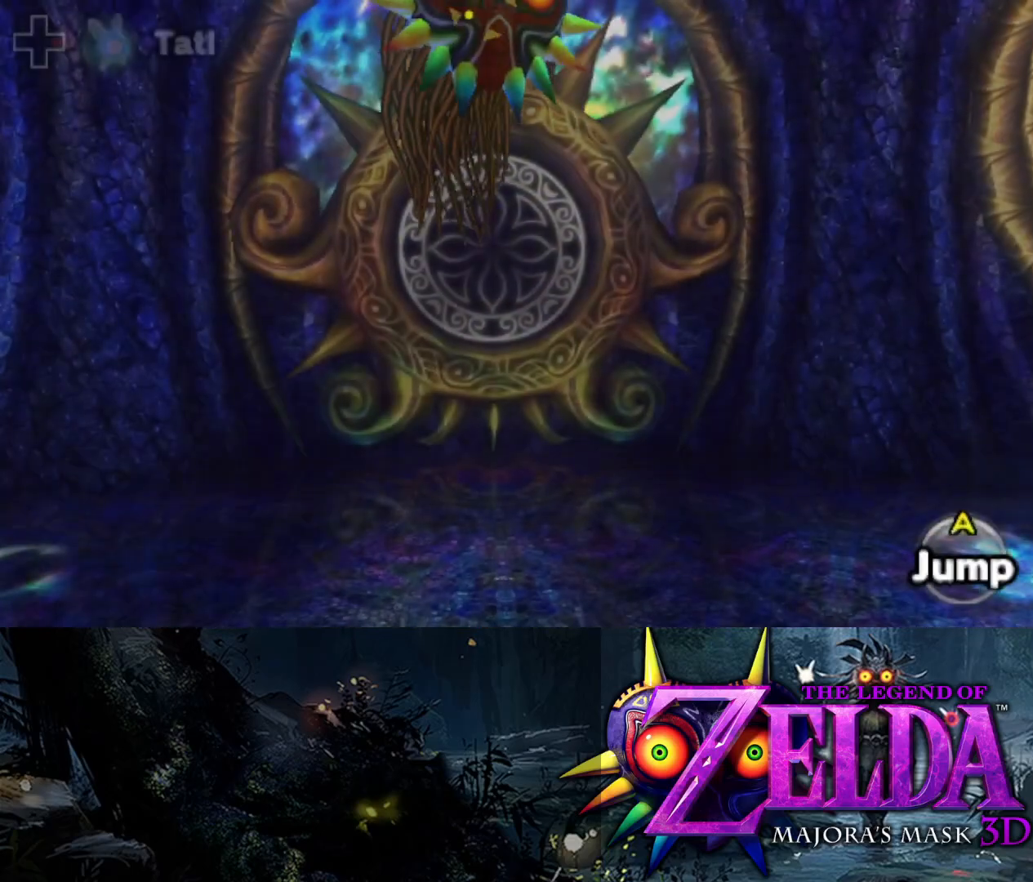
{"buttons": ["Y", "L2"], "left_stick": "left", "right_stick": "center", "events": [[17, "left_stick", "up-left"], [200, "left_stick", "left"]]}
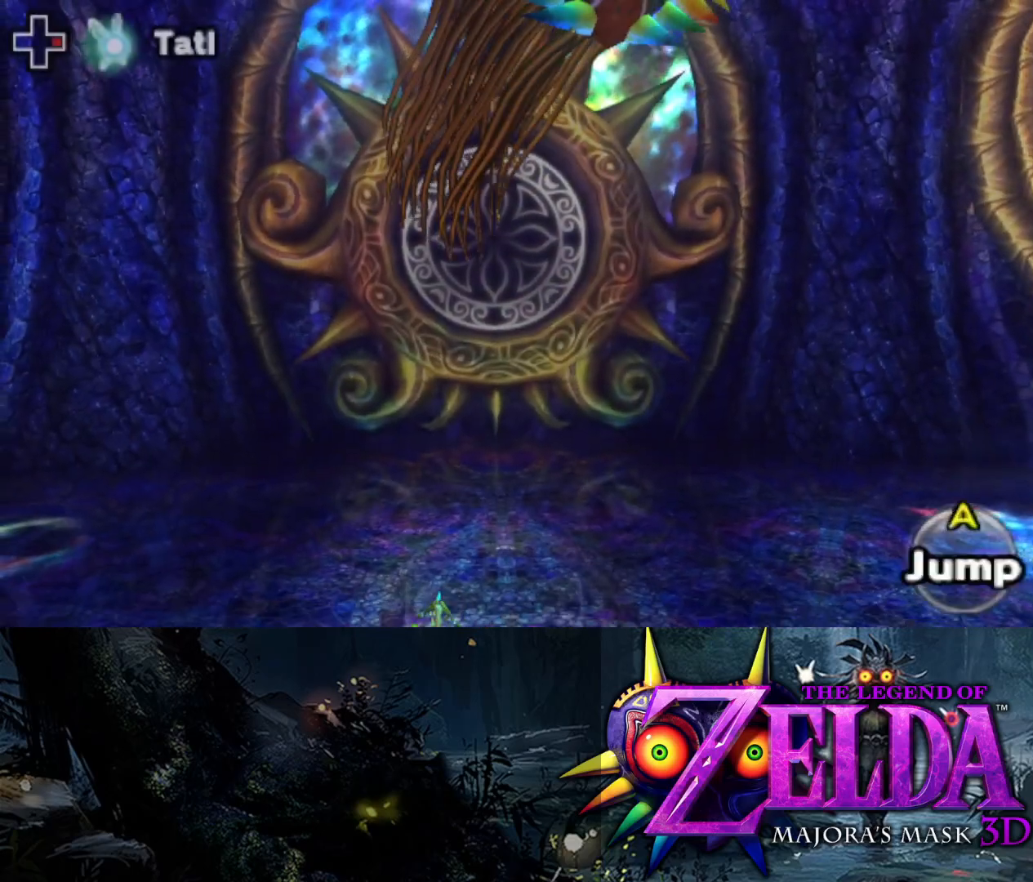
{"buttons": ["L2"], "left_stick": "up", "right_stick": "center", "events": [[67, "left_stick", "up-left"], [233, "left_stick", "up"], [317, "Y", "up"]]}
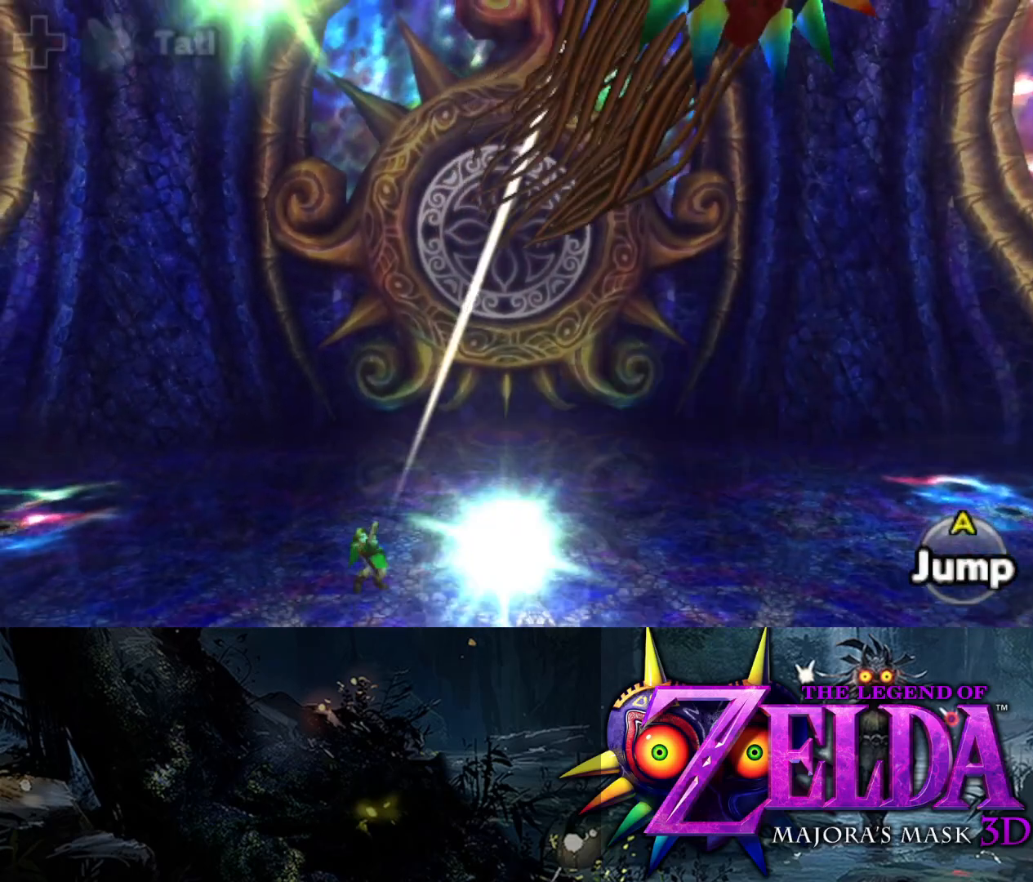
{"buttons": ["Y", "L2"], "left_stick": "down-right", "right_stick": "center", "events": [[150, "left_stick", "up-right"], [367, "Y", "down"], [467, "left_stick", "down-right"]]}
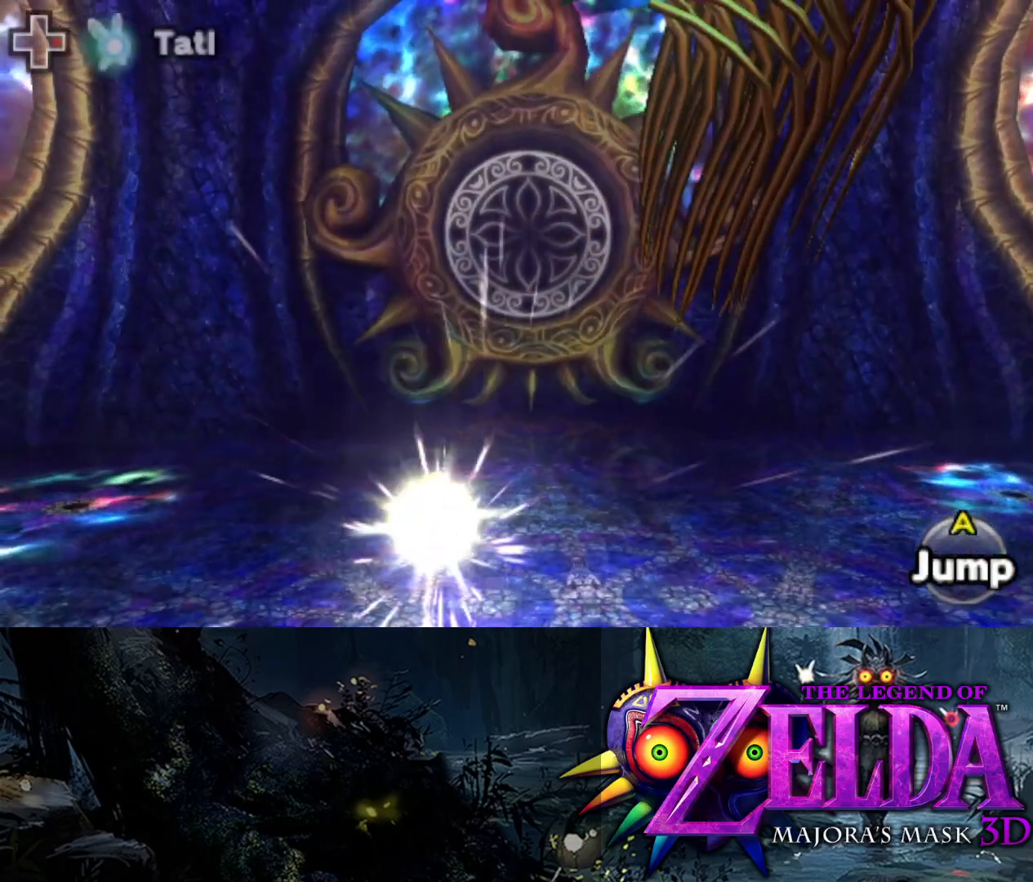
{"buttons": ["L2"], "left_stick": "down", "right_stick": "center", "events": [[133, "left_stick", "down"], [300, "Y", "up"]]}
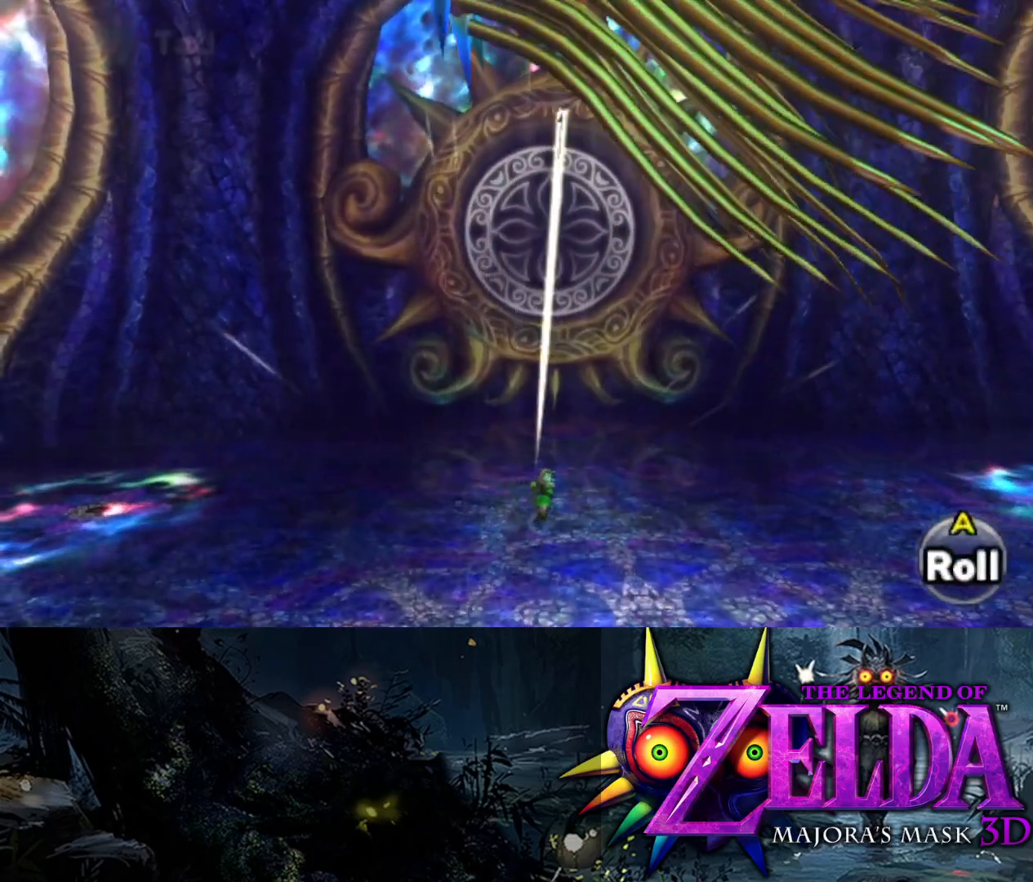
{"buttons": ["L2"], "left_stick": "down-left", "right_stick": "left", "events": [[200, "right_stick", "left"], [250, "left_stick", "down-left"]]}
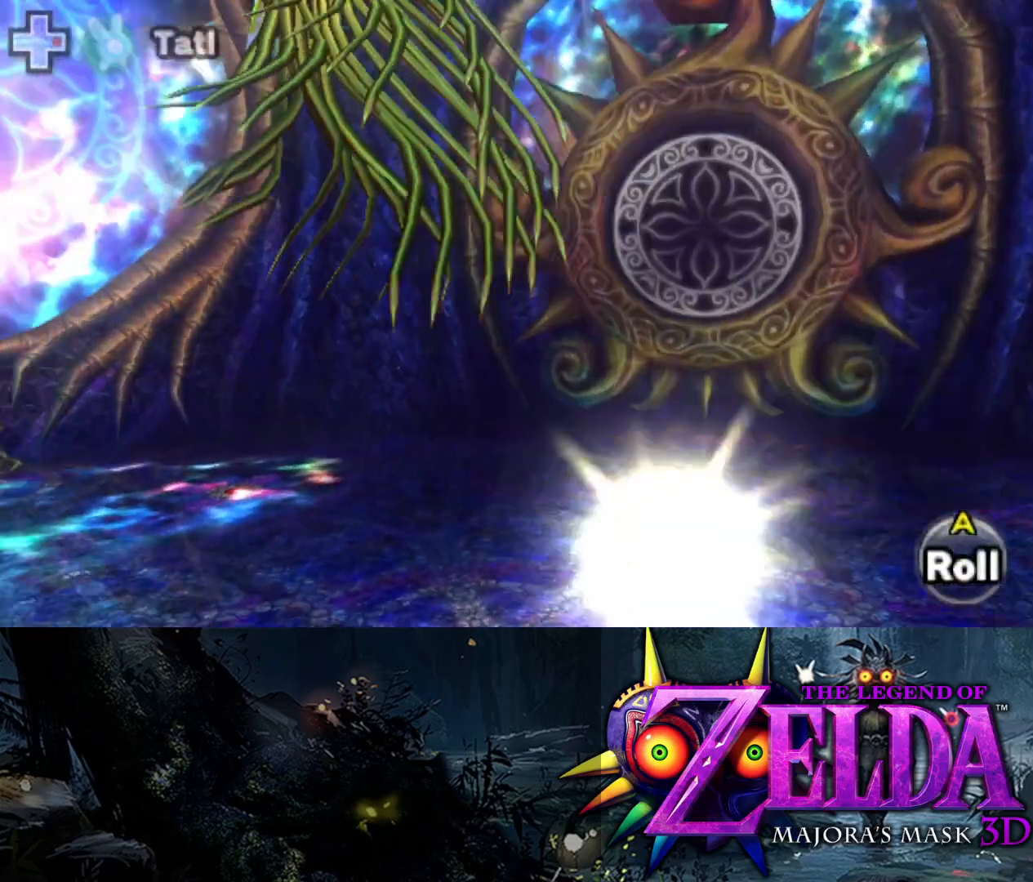
{"buttons": ["L2"], "left_stick": "down-left", "right_stick": "center", "events": [[267, "right_stick", "center"]]}
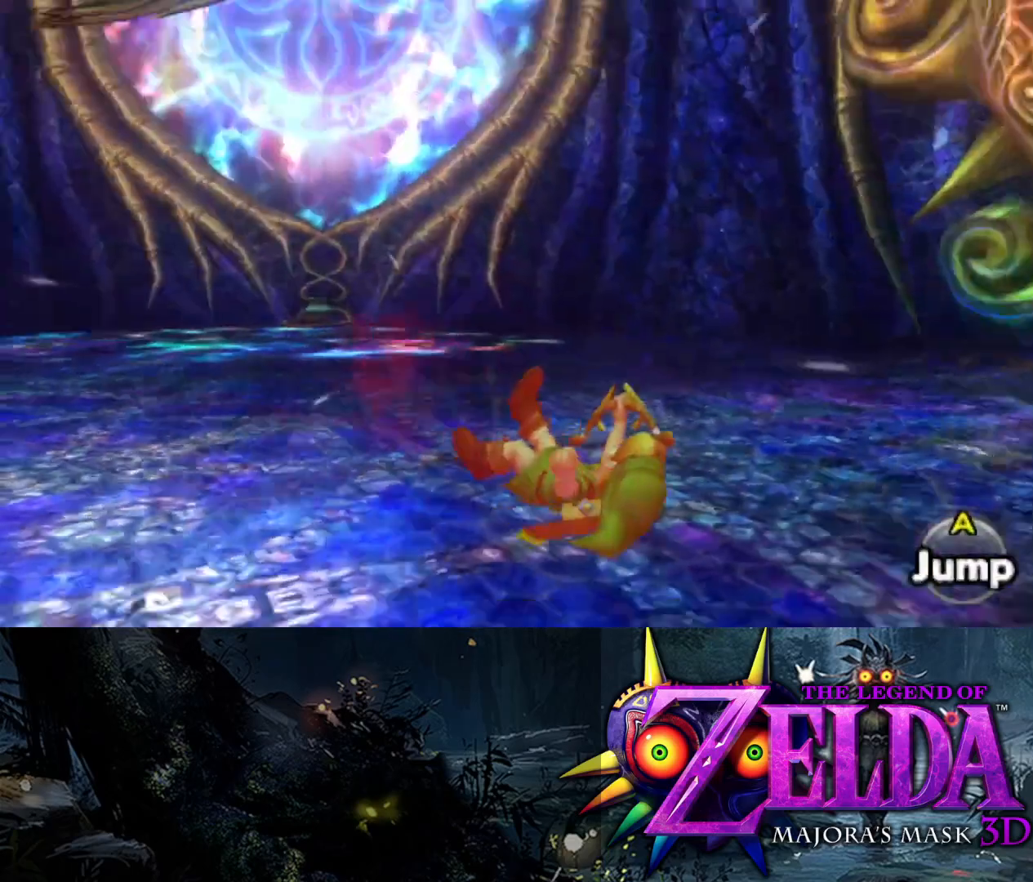
{"buttons": [], "left_stick": "left", "right_stick": "up-left", "events": [[50, "left_stick", "left"], [333, "right_stick", "up-left"], [433, "L2", "up"]]}
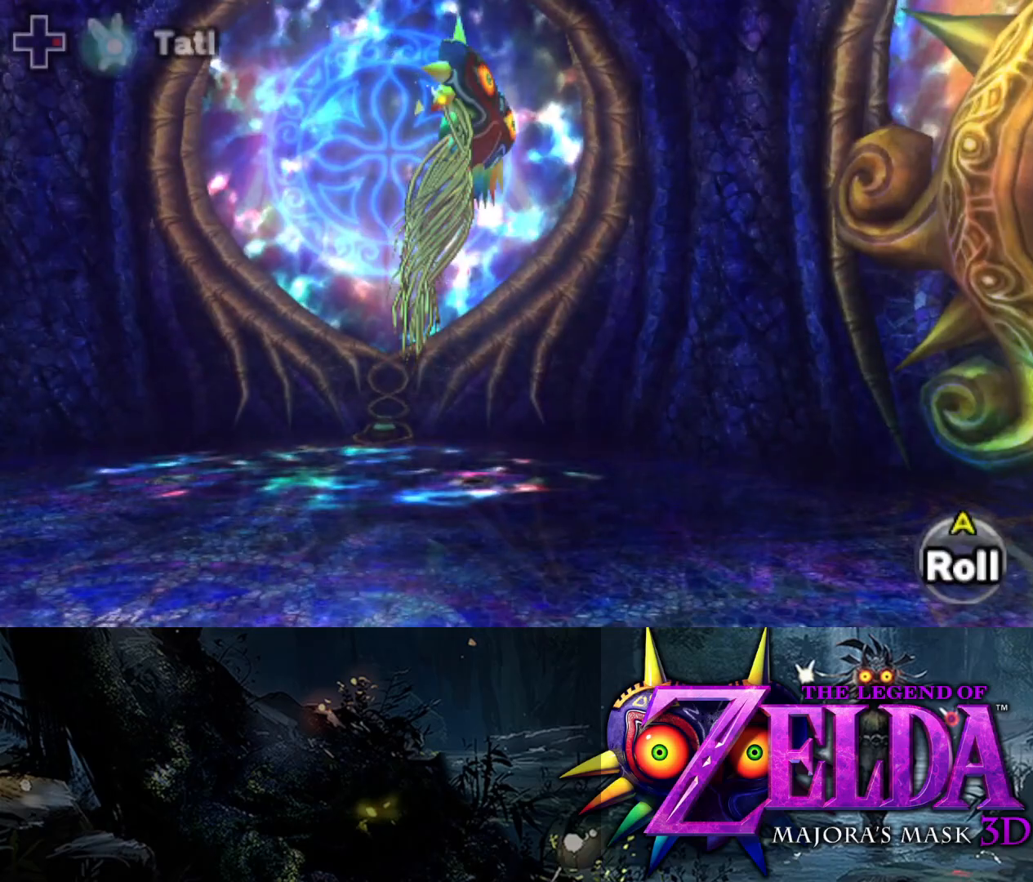
{"buttons": [], "left_stick": "up-left", "right_stick": "center", "events": [[150, "left_stick", "up-left"], [217, "right_stick", "center"]]}
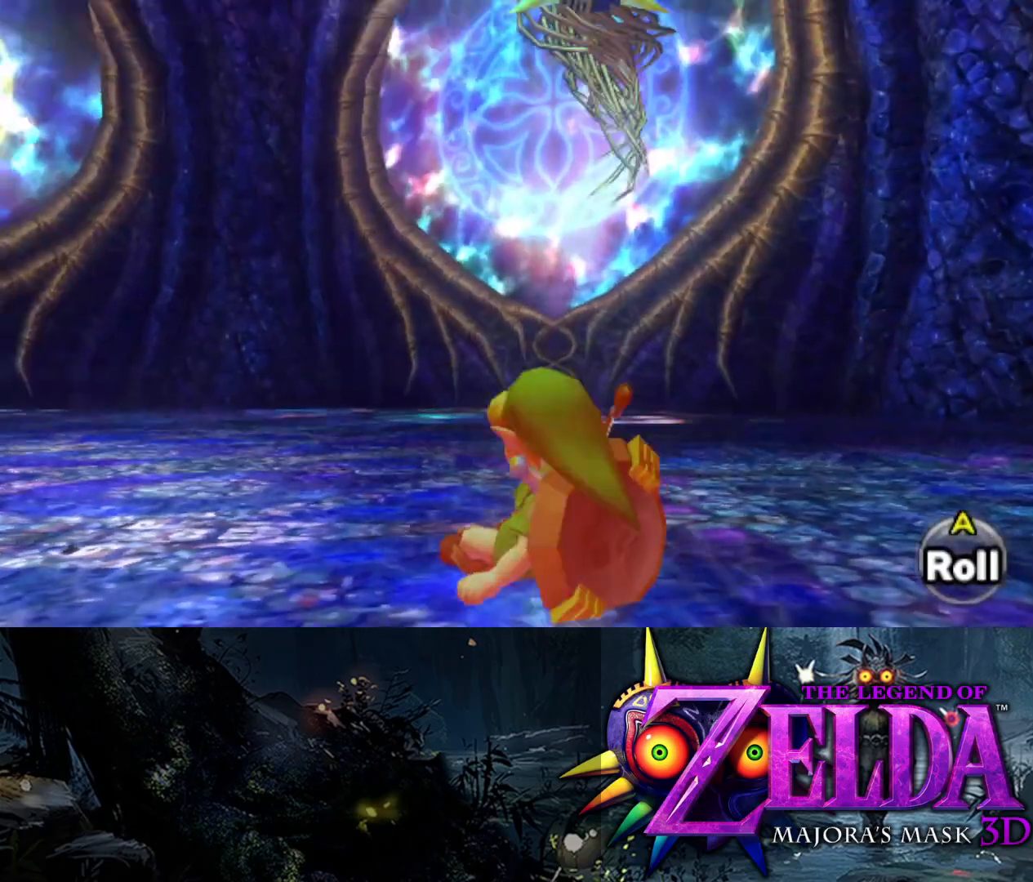
{"buttons": ["L2"], "left_stick": "up", "right_stick": "center", "events": [[300, "left_stick", "up"], [317, "L2", "down"]]}
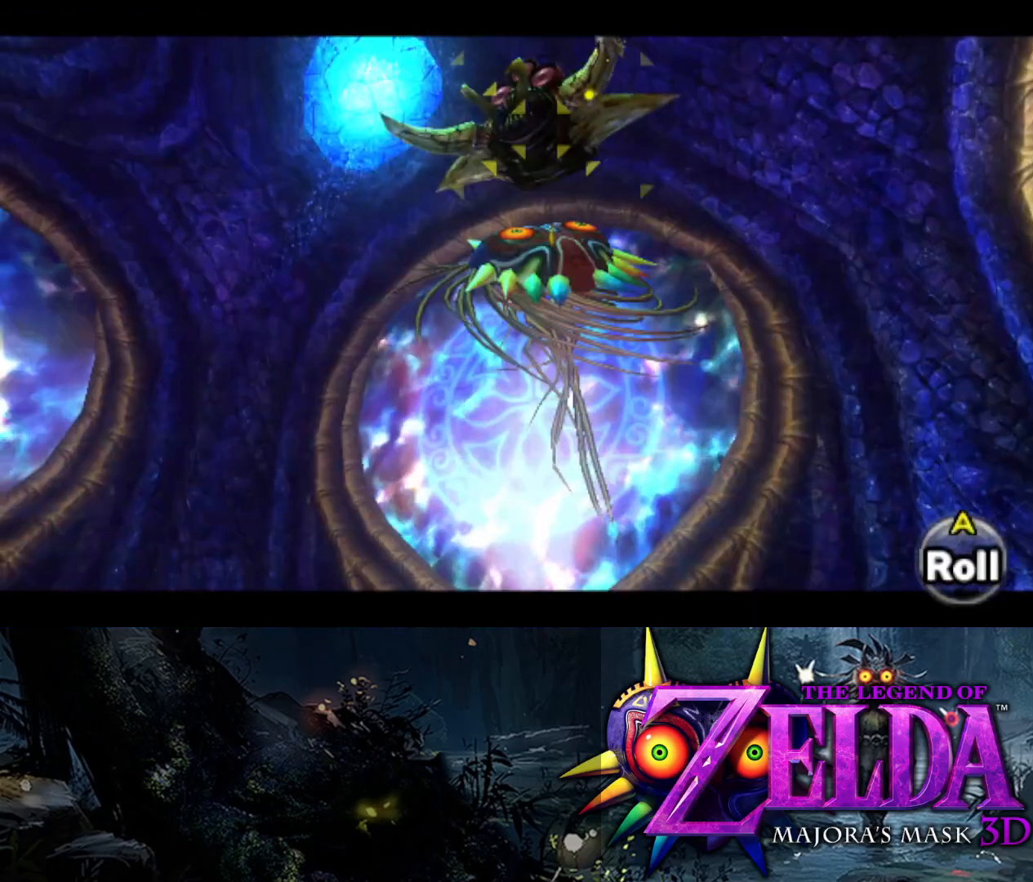
{"buttons": ["L2"], "left_stick": "up-right", "right_stick": "center", "events": [[500, "left_stick", "up-right"]]}
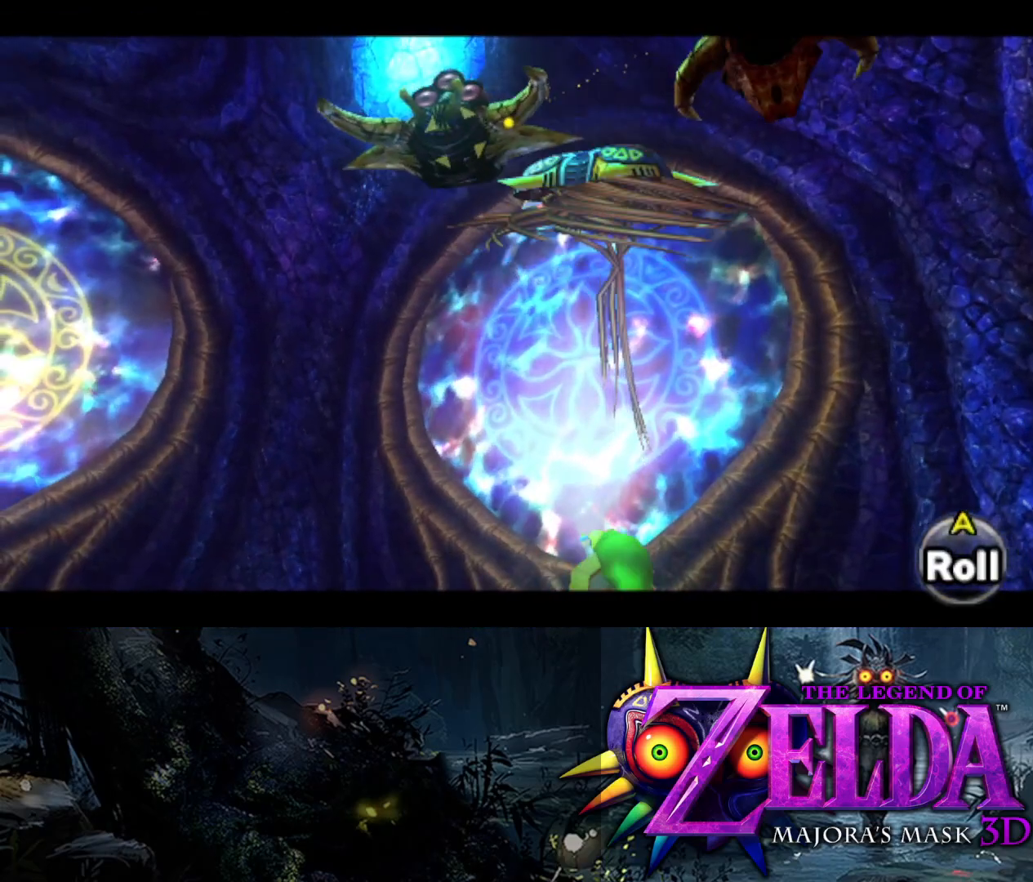
{"buttons": ["L2"], "left_stick": "down", "right_stick": "center", "events": [[17, "left_stick", "down-right"], [117, "left_stick", "down"], [167, "right_stick", "right"], [333, "right_stick", "center"]]}
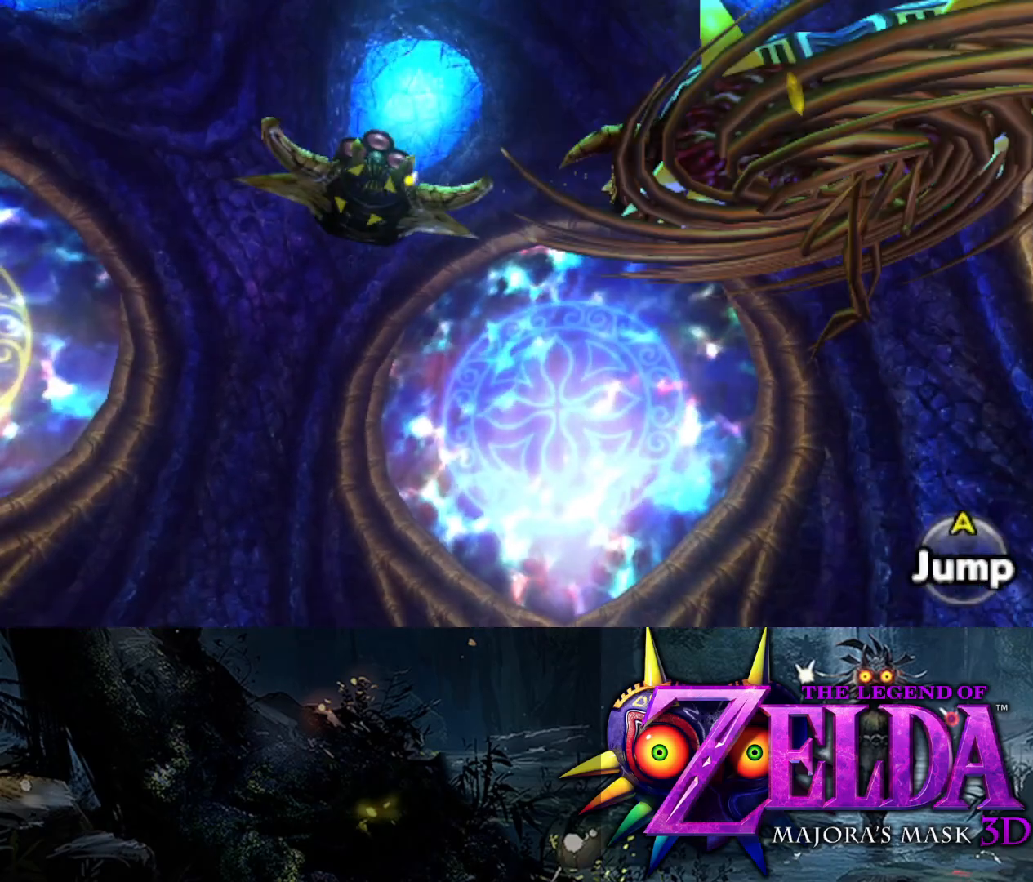
{"buttons": [], "left_stick": "up-left", "right_stick": "down-right", "events": [[150, "L2", "up"], [183, "left_stick", "right"], [217, "right_stick", "down-right"], [283, "left_stick", "up"], [483, "left_stick", "up-left"]]}
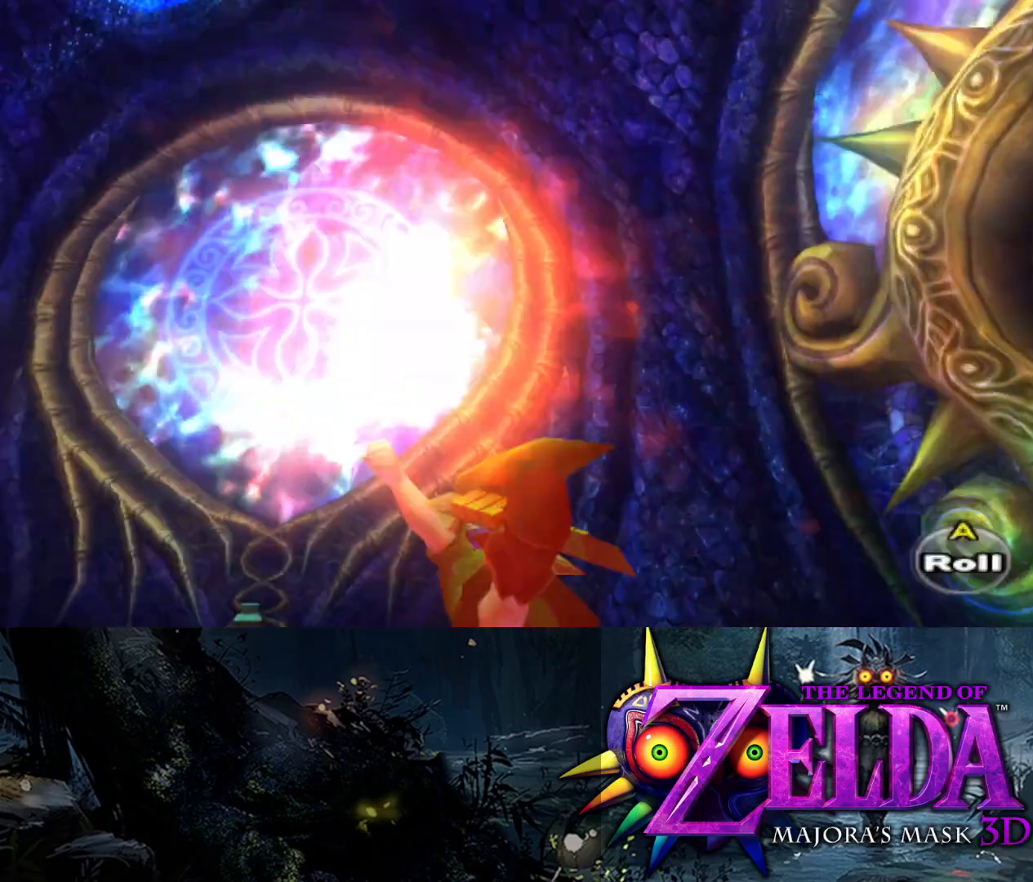
{"buttons": ["R1"], "left_stick": "up", "right_stick": "down-right", "events": [[150, "R1", "down"], [350, "left_stick", "up"]]}
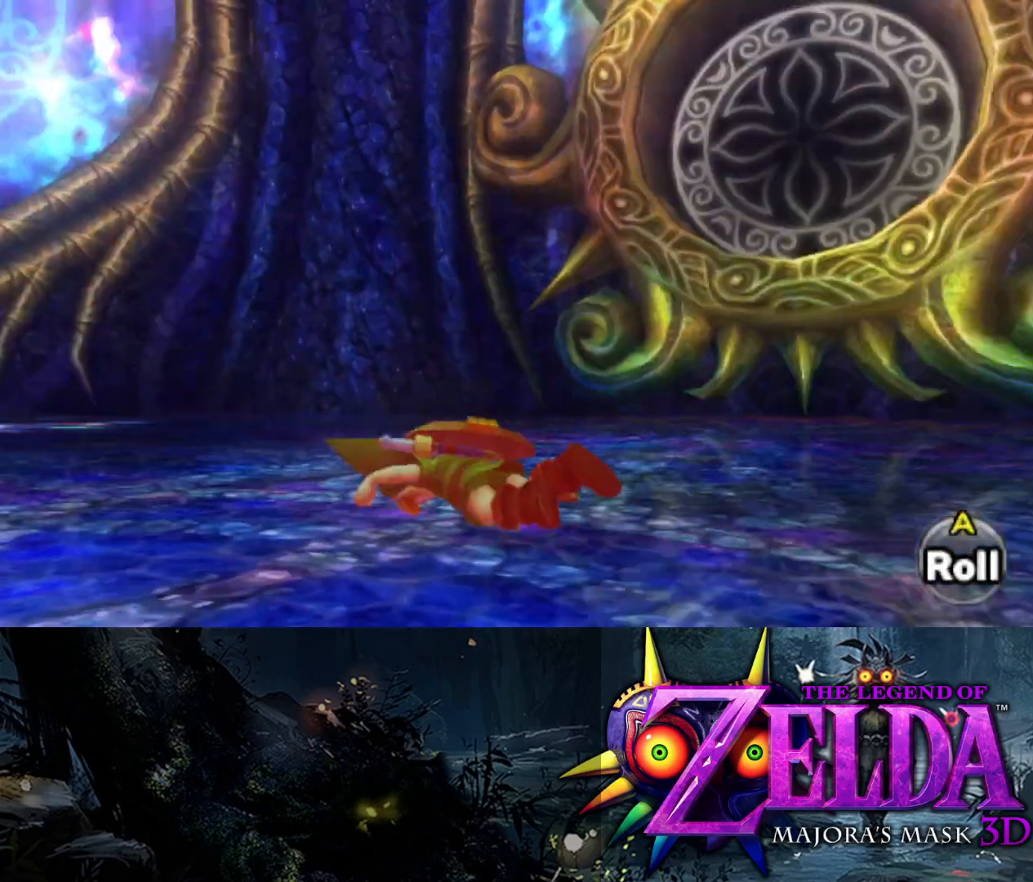
{"buttons": [], "left_stick": "up", "right_stick": "down-right", "events": [[67, "R1", "up"]]}
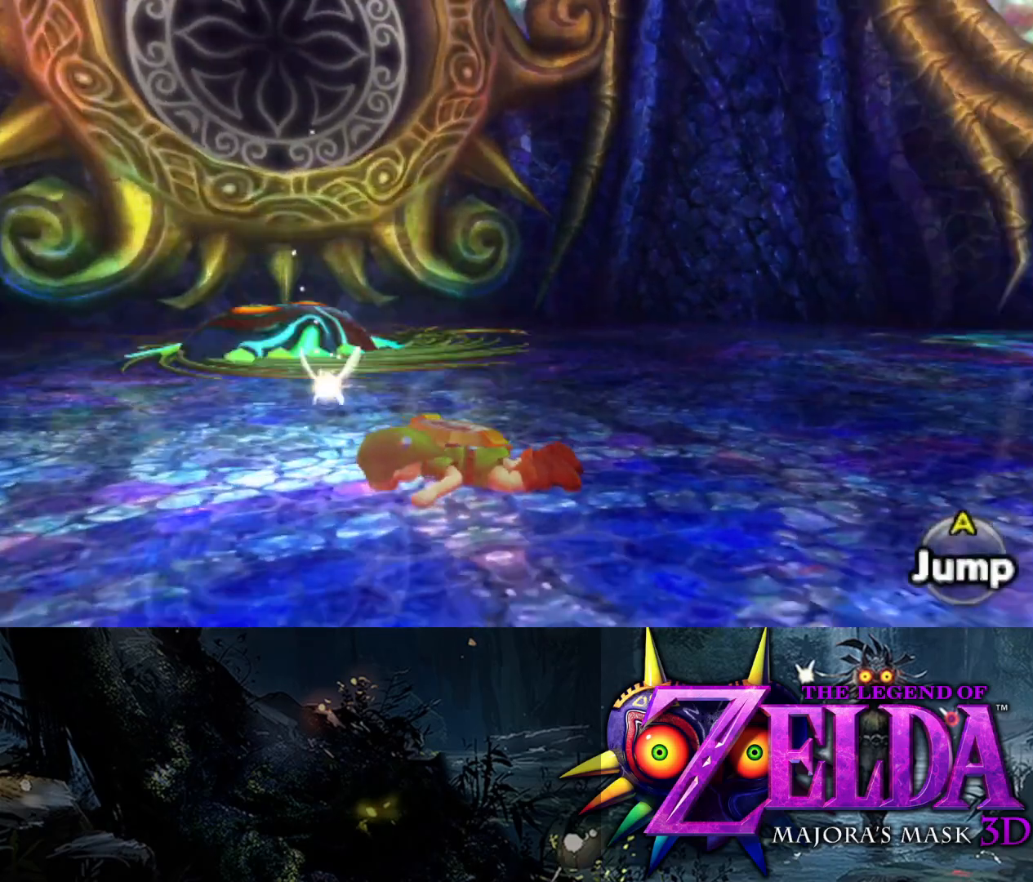
{"buttons": [], "left_stick": "left", "right_stick": "left", "events": [[200, "right_stick", "left"], [217, "left_stick", "up-left"], [417, "left_stick", "left"]]}
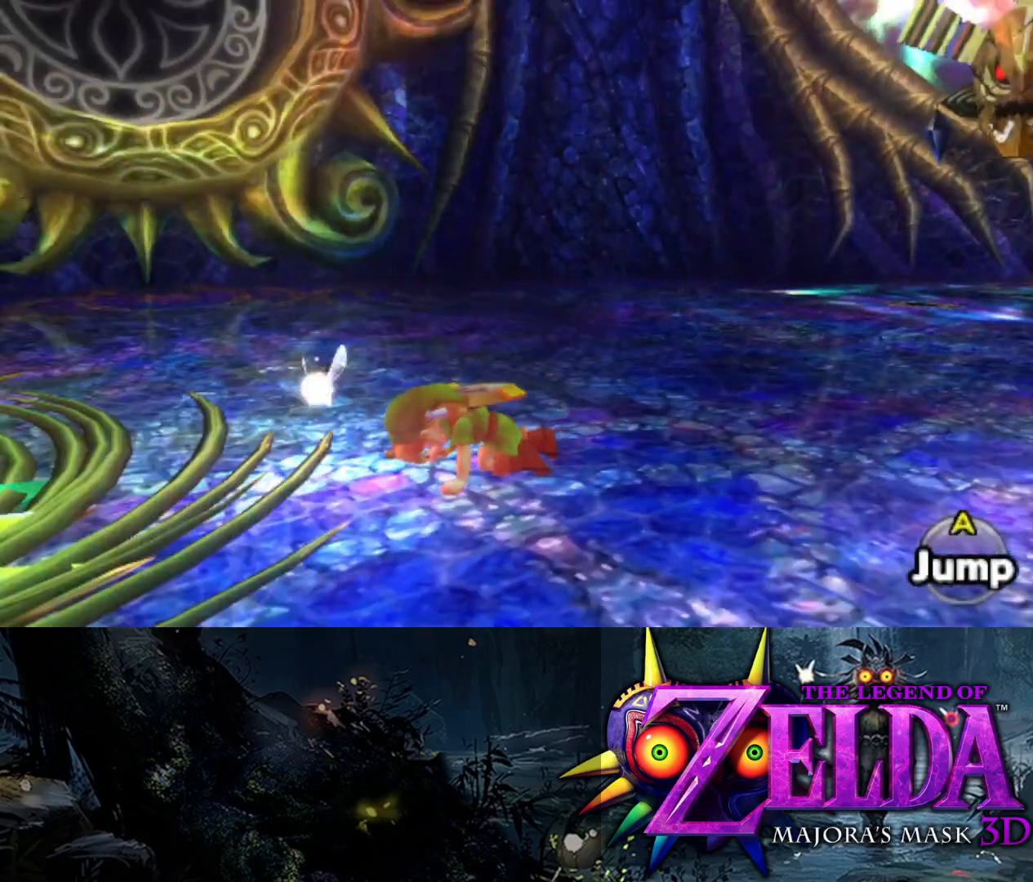
{"buttons": ["L2"], "left_stick": "left", "right_stick": "right", "events": [[33, "L2", "down"], [300, "right_stick", "center"], [367, "right_stick", "right"]]}
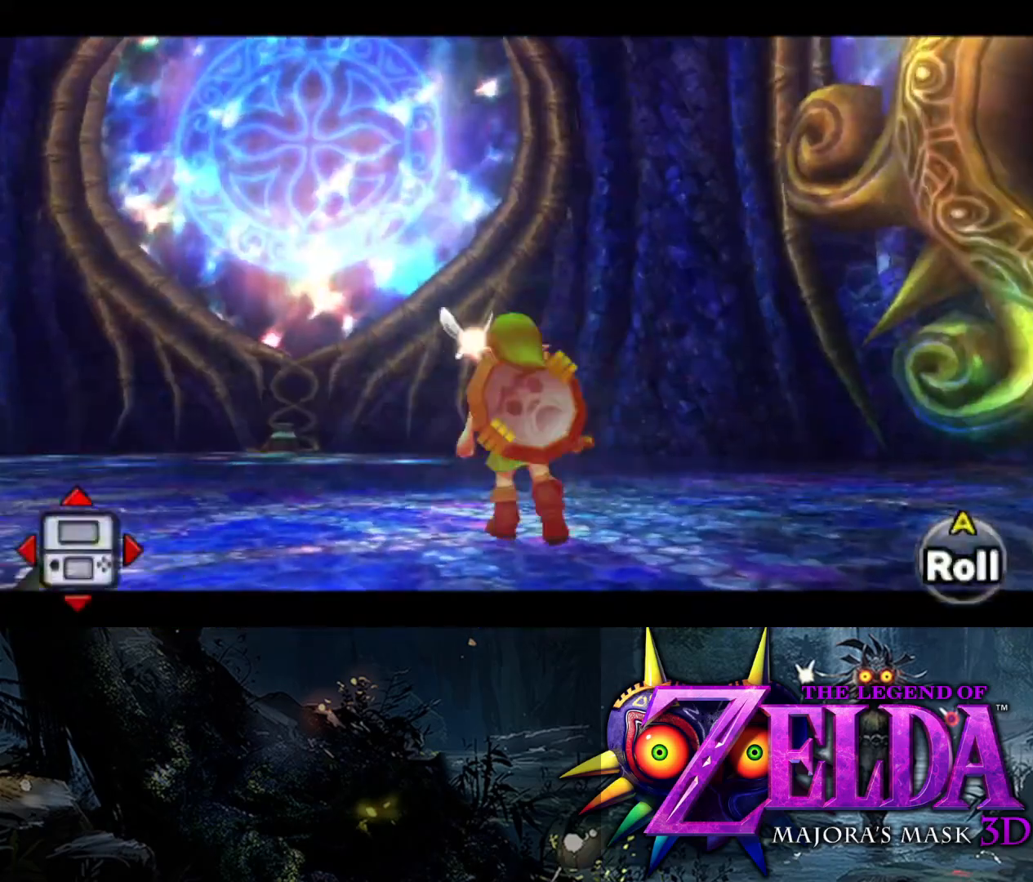
{"buttons": [], "left_stick": "down-left", "right_stick": "down-left", "events": [[33, "right_stick", "down-left"], [167, "L2", "up"], [367, "left_stick", "down-left"]]}
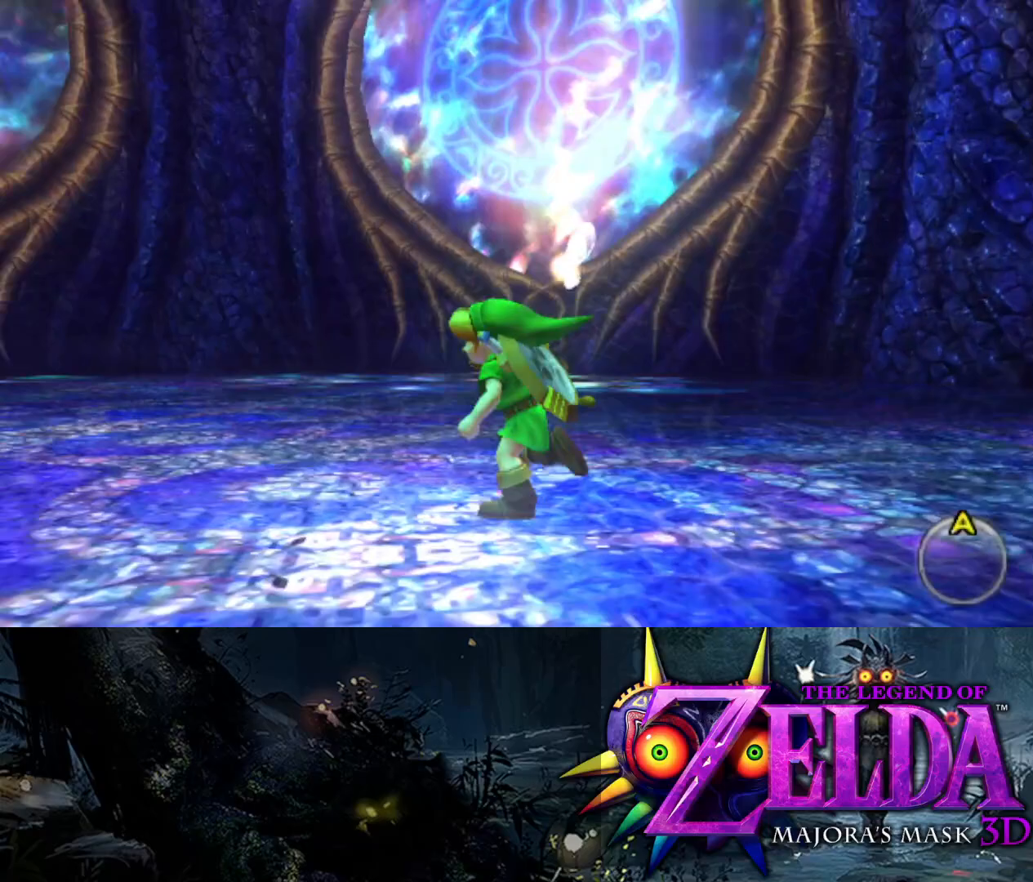
{"buttons": [], "left_stick": "down-right", "right_stick": "right", "events": [[33, "right_stick", "down"], [150, "right_stick", "down-right"], [233, "left_stick", "down"], [333, "right_stick", "right"], [433, "left_stick", "down-right"]]}
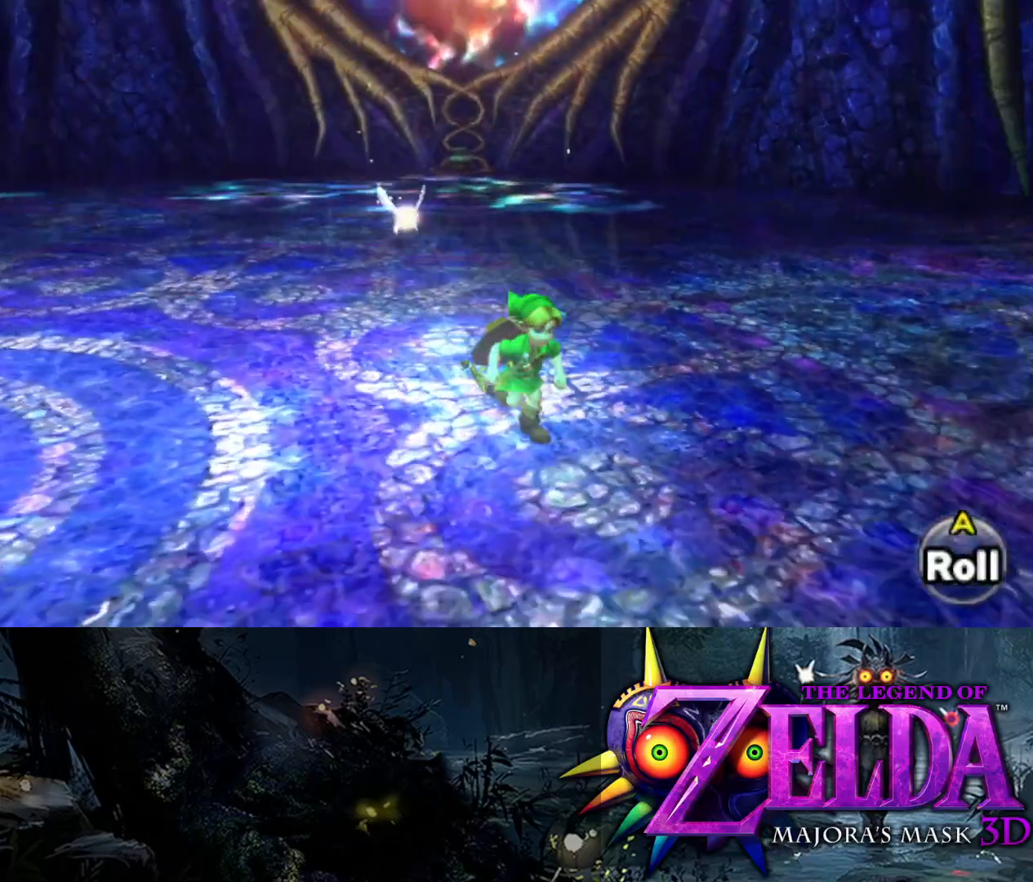
{"buttons": ["L2"], "left_stick": "down-right", "right_stick": "center", "events": [[33, "right_stick", "center"], [67, "L2", "down"]]}
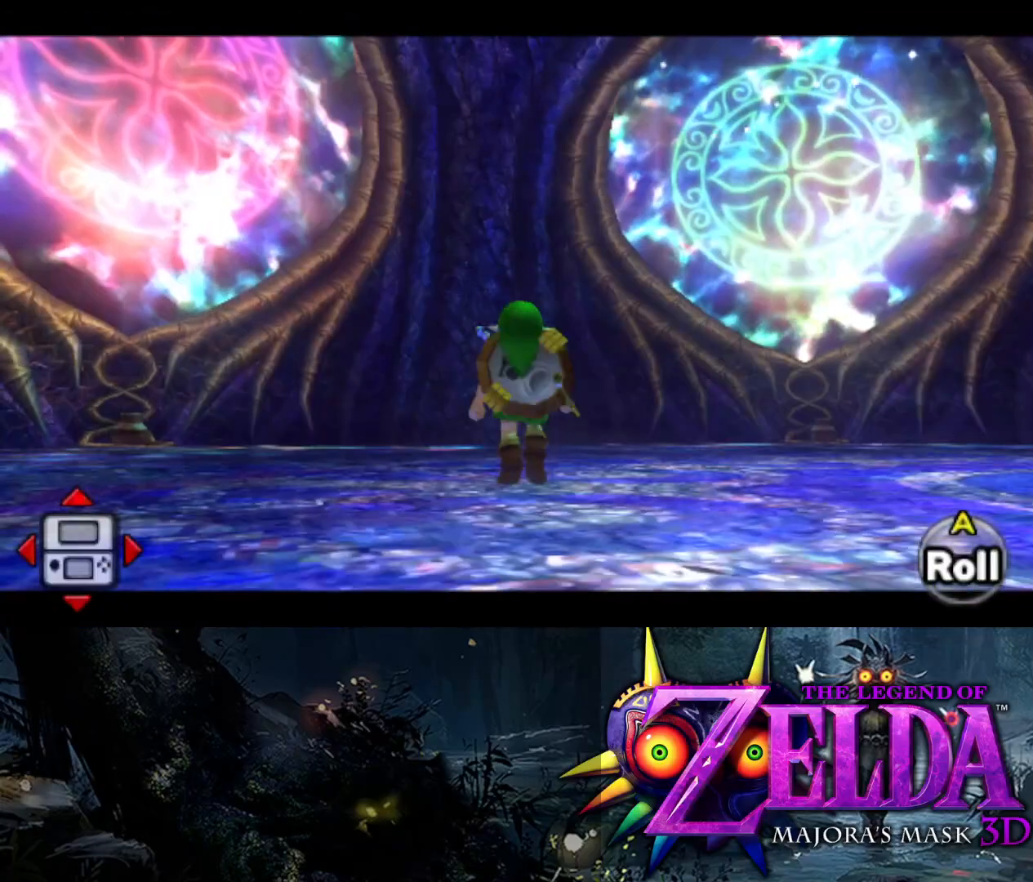
{"buttons": [], "left_stick": "left", "right_stick": "down-left", "events": [[67, "right_stick", "down-left"], [167, "L2", "up"], [183, "left_stick", "left"]]}
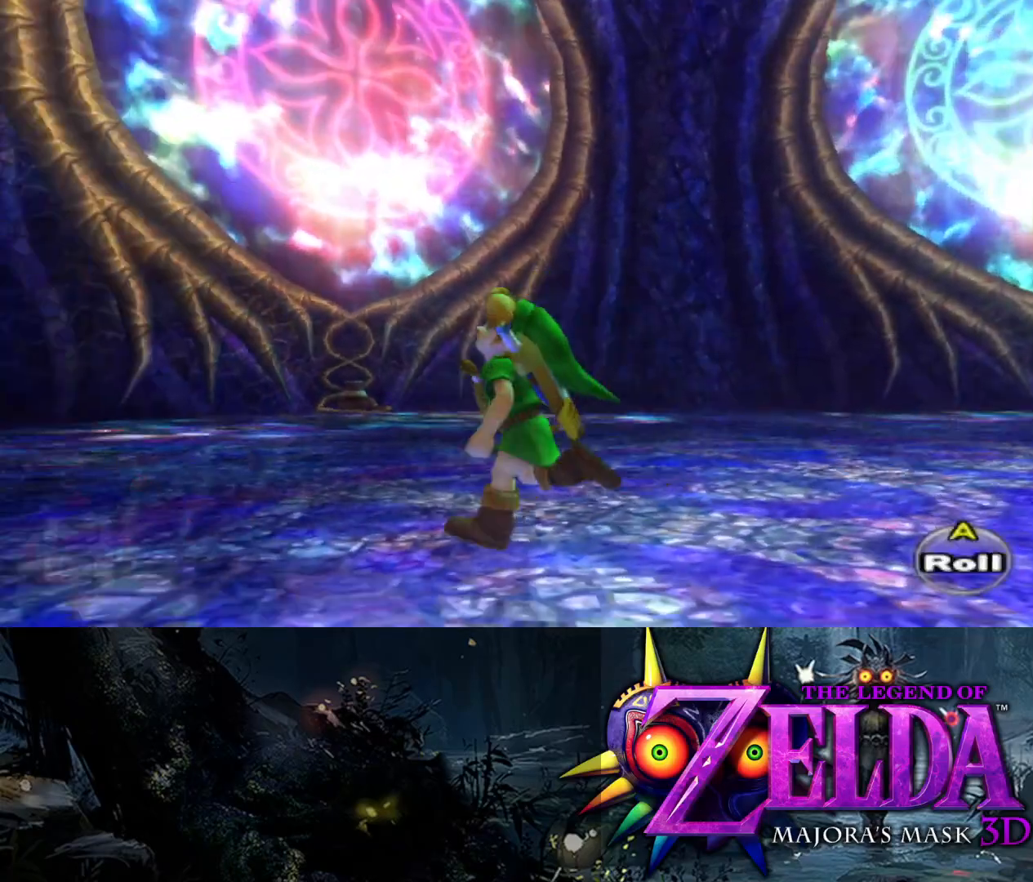
{"buttons": ["R1"], "left_stick": "down-left", "right_stick": "down-left", "events": [[17, "L2", "down"], [67, "R1", "down"], [117, "L2", "up"], [500, "left_stick", "down-left"]]}